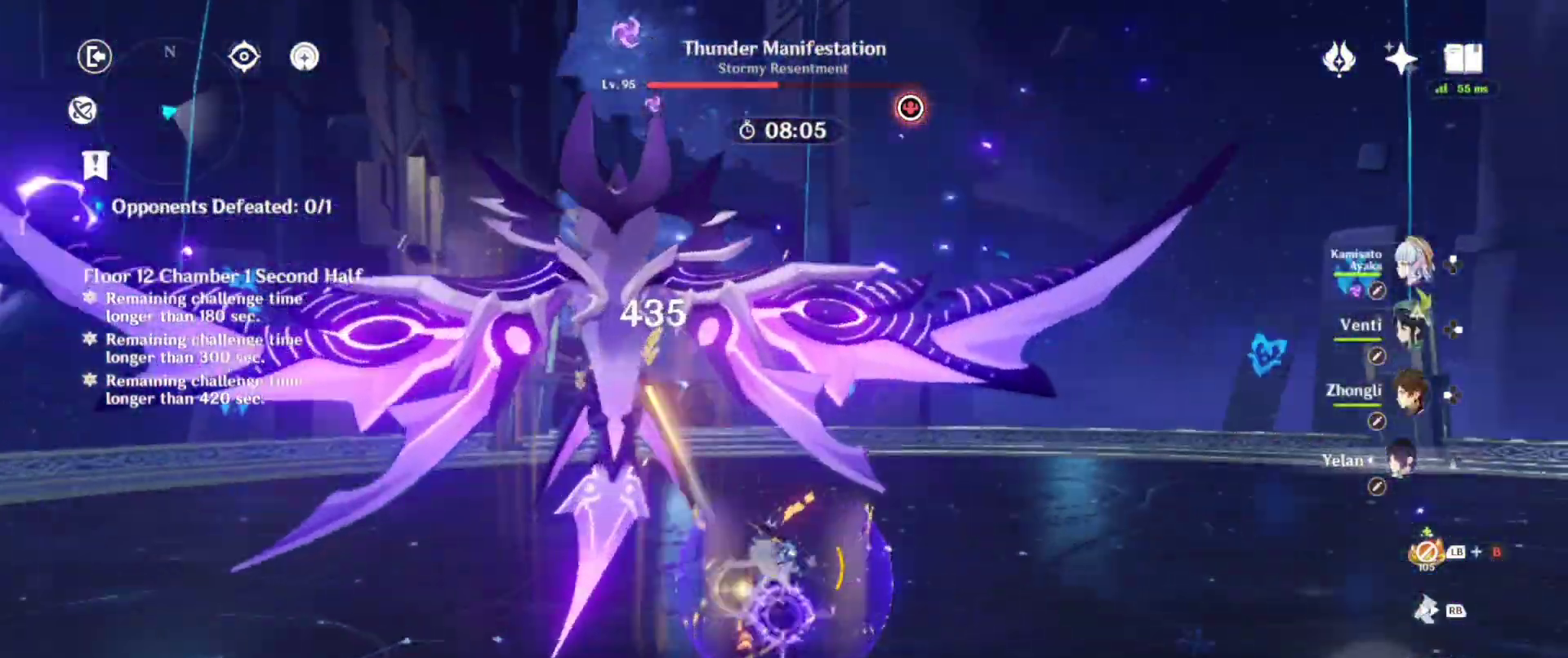
Gameplay with a controller (PlayStation layout); each line is a JSON object with the inputs held at the frame after it. "events" lists button and stick changes between this image and that frame as [ms after this image, input, new state], when the widget could be followed in between. Not read: L3 R3.
{"buttons": [], "left_stick": "center", "right_stick": "center", "events": [[50, "TRIANGLE", "up"], [300, "SQUARE", "down"], [417, "SQUARE", "up"], [450, "right_stick", "center"]]}
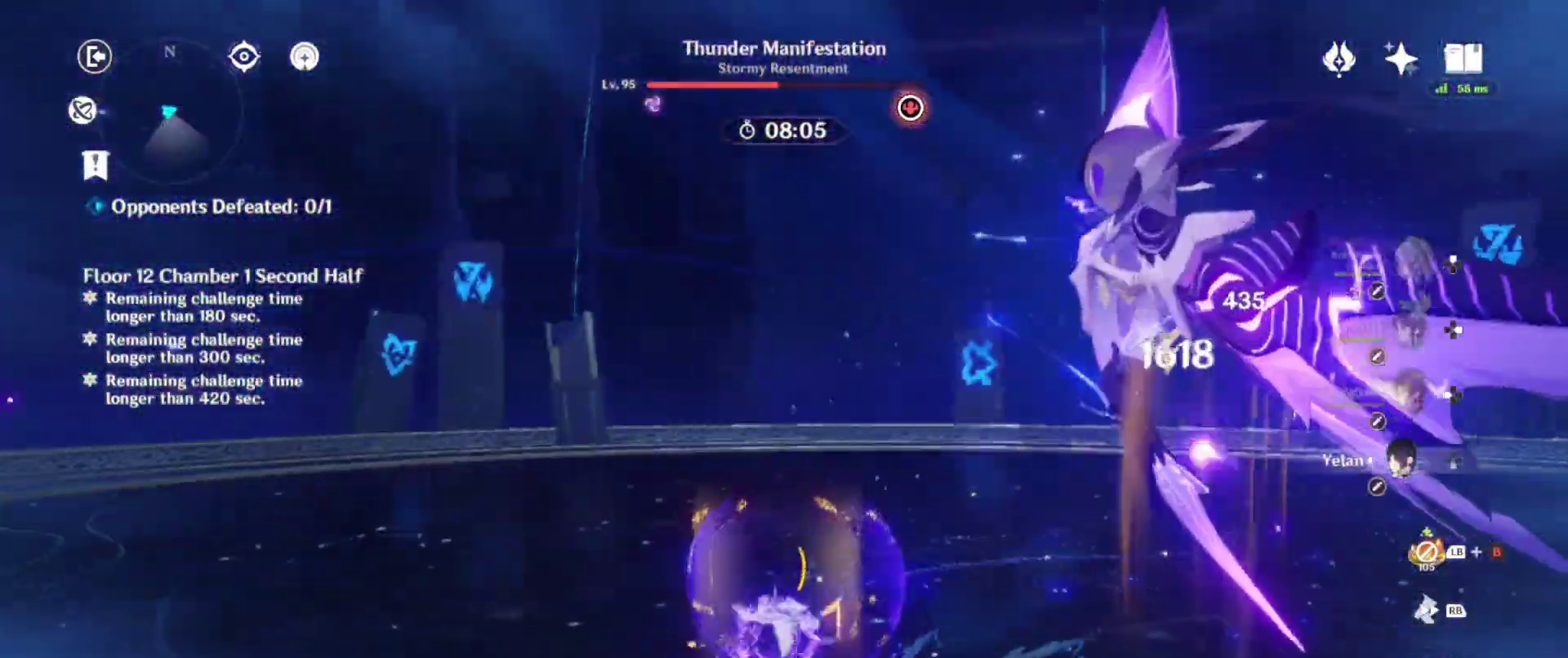
{"buttons": ["SQUARE"], "left_stick": "center", "right_stick": "center", "events": [[17, "SQUARE", "down"], [117, "SQUARE", "up"], [167, "DPAD_LEFT", "down"], [233, "SQUARE", "down"], [283, "DPAD_LEFT", "up"], [367, "SQUARE", "up"], [433, "SQUARE", "down"]]}
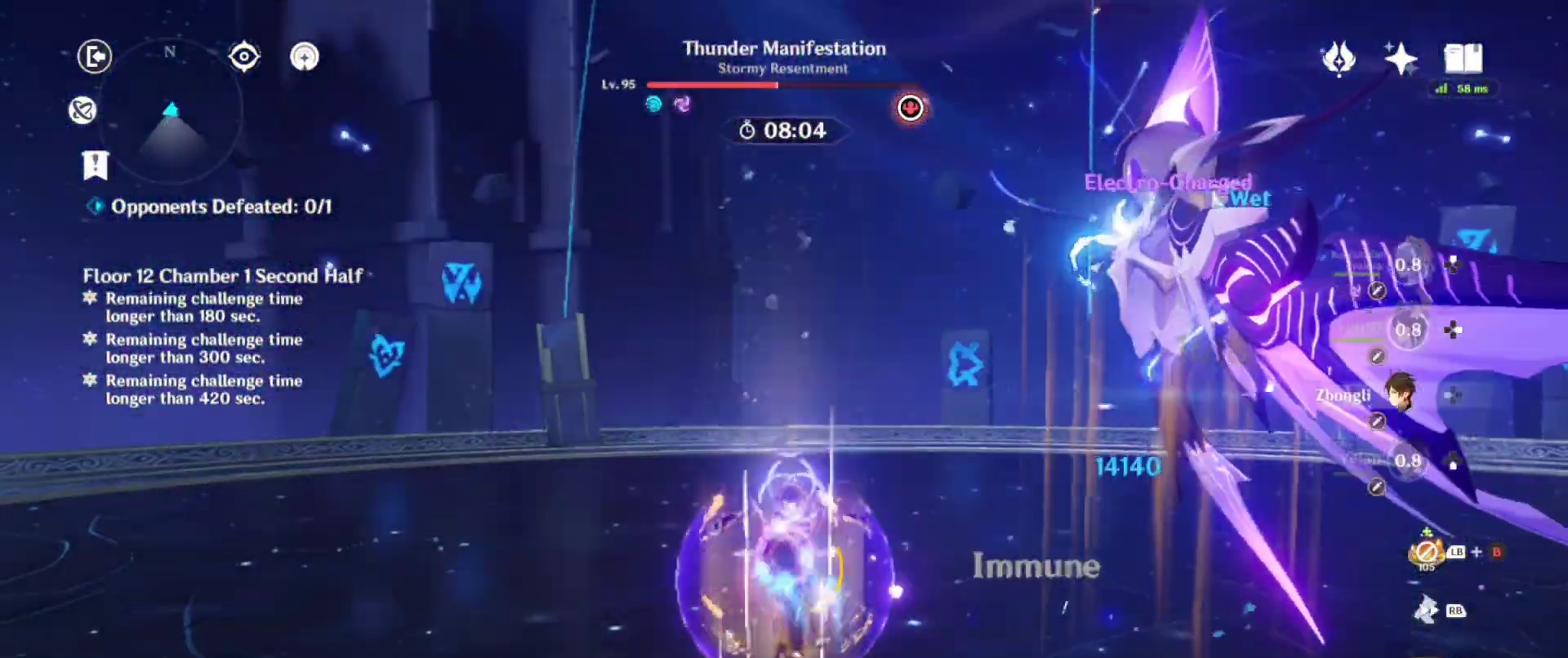
{"buttons": ["TRIANGLE"], "left_stick": "center", "right_stick": "center", "events": [[33, "SQUARE", "up"], [50, "right_stick", "right"], [100, "TRIANGLE", "down"], [383, "right_stick", "center"]]}
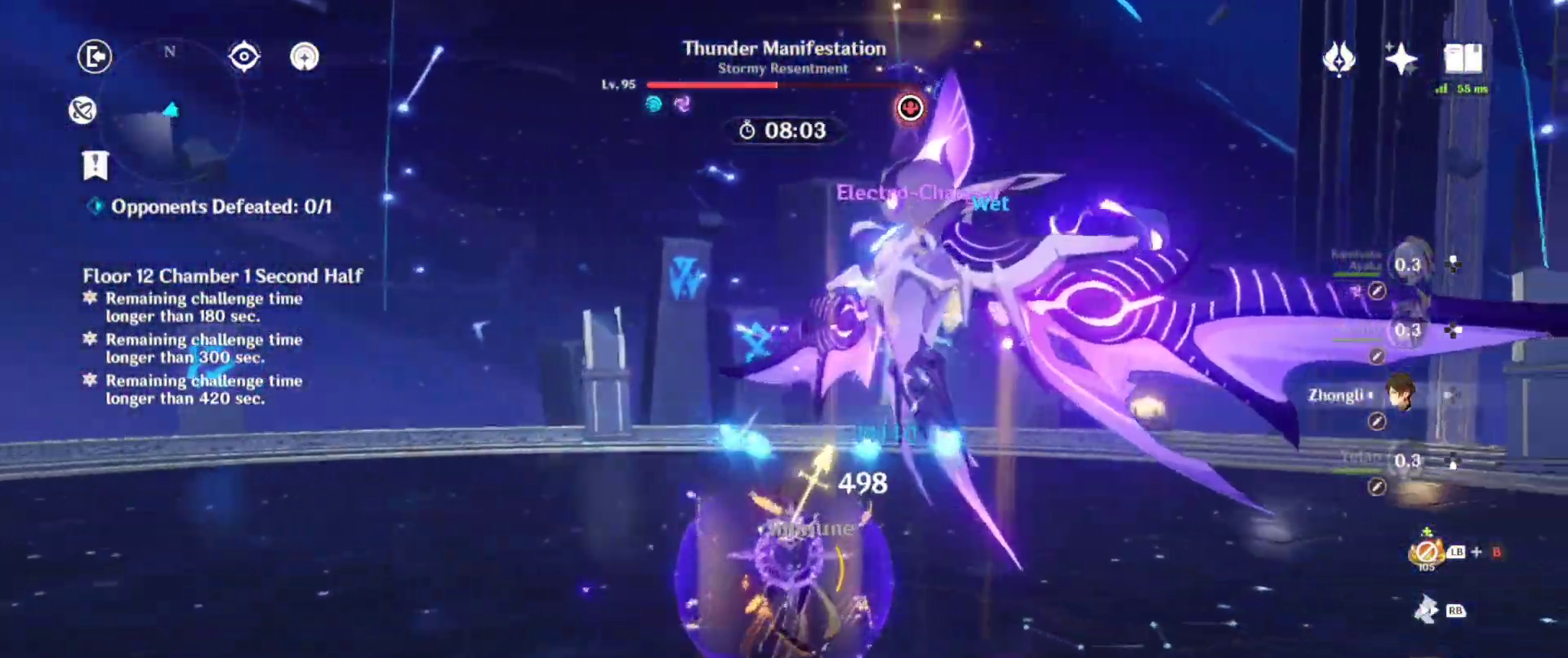
{"buttons": ["TRIANGLE"], "left_stick": "up-right", "right_stick": "center", "events": [[33, "right_stick", "right"], [200, "right_stick", "center"], [433, "left_stick", "up-right"]]}
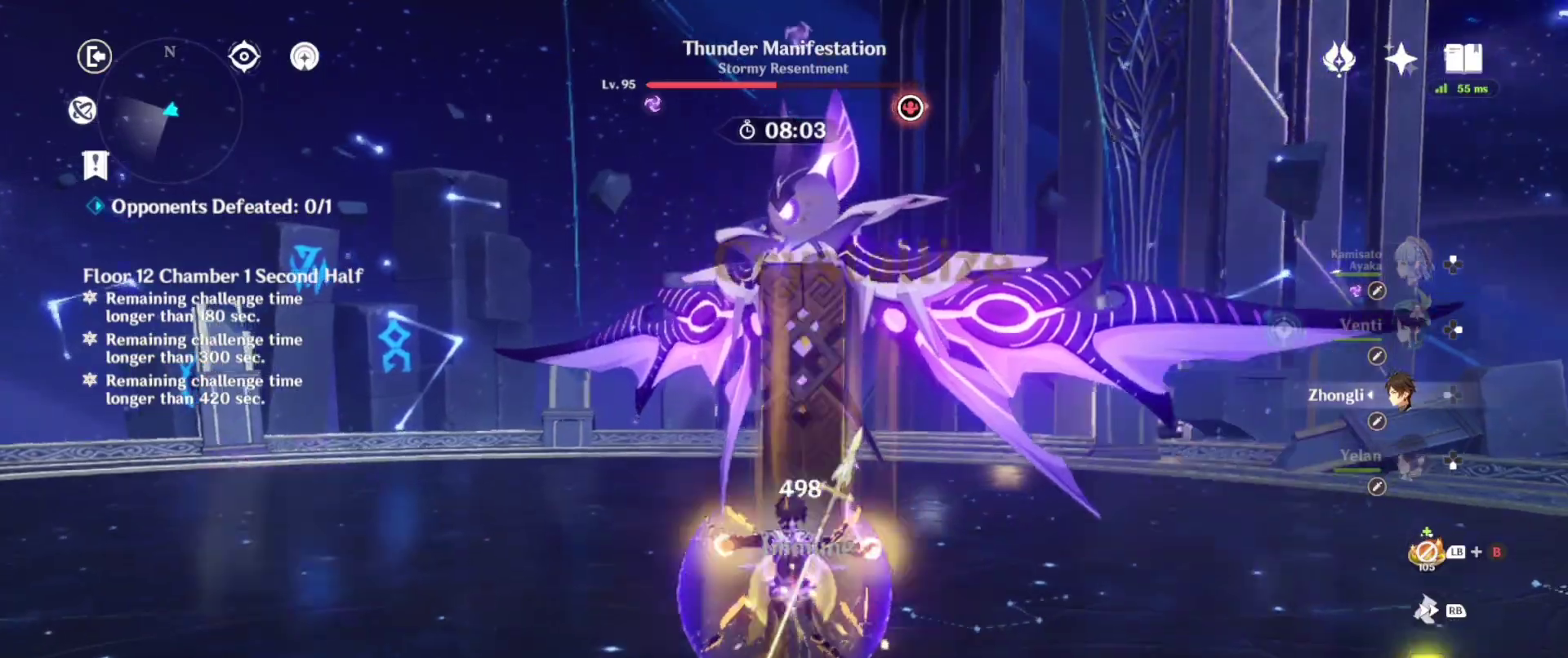
{"buttons": [], "left_stick": "center", "right_stick": "center", "events": [[67, "R1", "down"], [150, "TRIANGLE", "up"], [150, "left_stick", "up"], [183, "R1", "up"], [367, "SQUARE", "down"], [450, "SQUARE", "up"], [450, "left_stick", "center"]]}
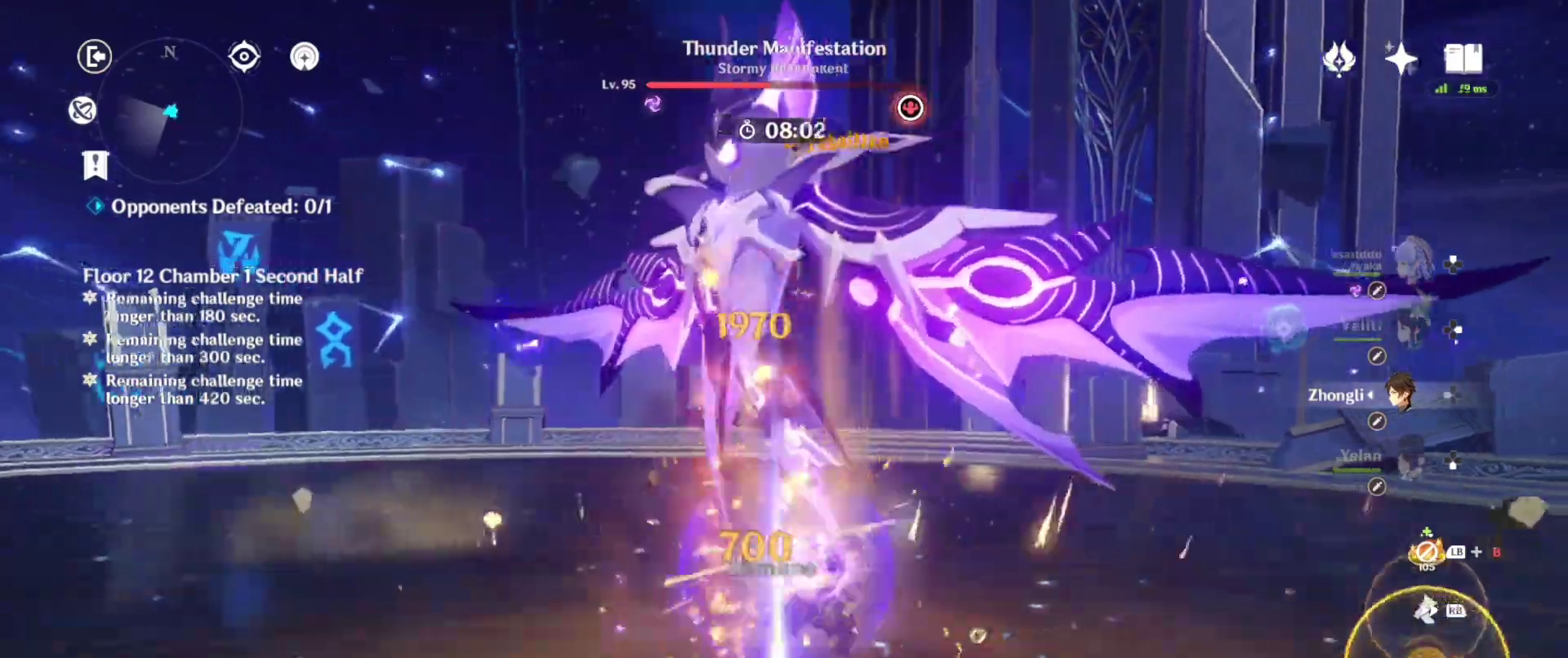
{"buttons": ["SQUARE", "DPAD_RIGHT"], "left_stick": "center", "right_stick": "center", "events": [[67, "SQUARE", "down"], [200, "SQUARE", "up"], [283, "SQUARE", "down"], [383, "DPAD_RIGHT", "down"], [417, "SQUARE", "up"], [500, "SQUARE", "down"]]}
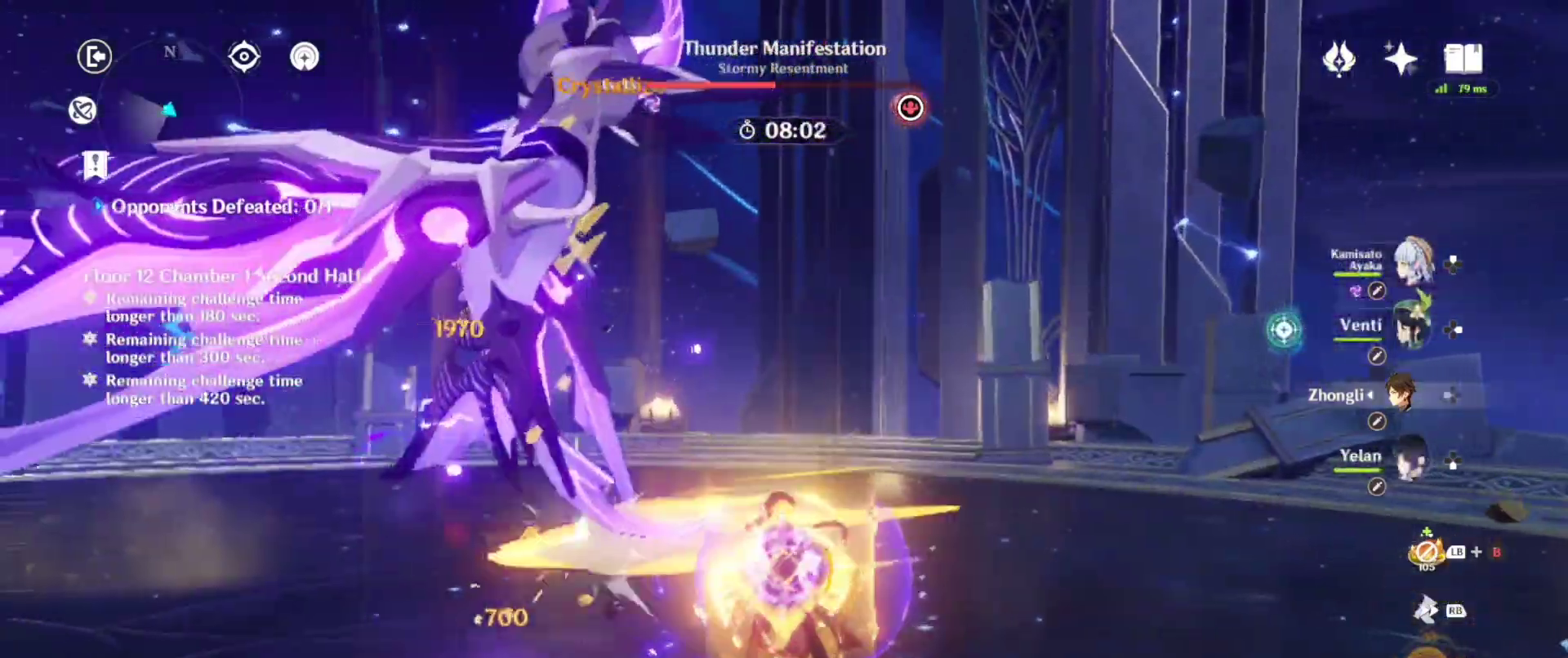
{"buttons": ["R1"], "left_stick": "center", "right_stick": "center", "events": [[50, "DPAD_RIGHT", "up"], [117, "SQUARE", "up"], [200, "TRIANGLE", "down"], [233, "right_stick", "left"], [333, "TRIANGLE", "up"], [333, "right_stick", "center"], [450, "R1", "down"]]}
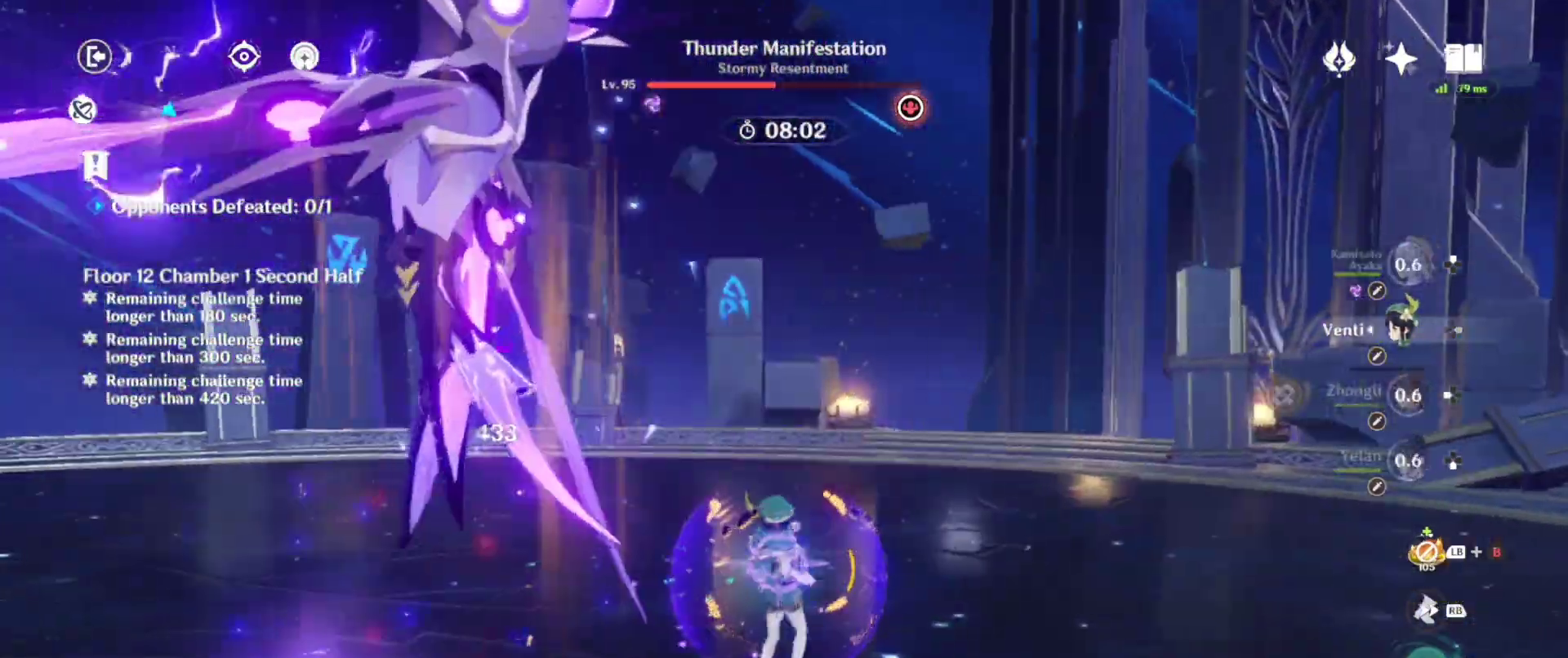
{"buttons": [], "left_stick": "left", "right_stick": "center", "events": [[17, "left_stick", "down"], [50, "R1", "up"], [133, "R1", "down"], [217, "R1", "up"], [283, "R1", "down"], [283, "left_stick", "left"], [383, "R1", "up"]]}
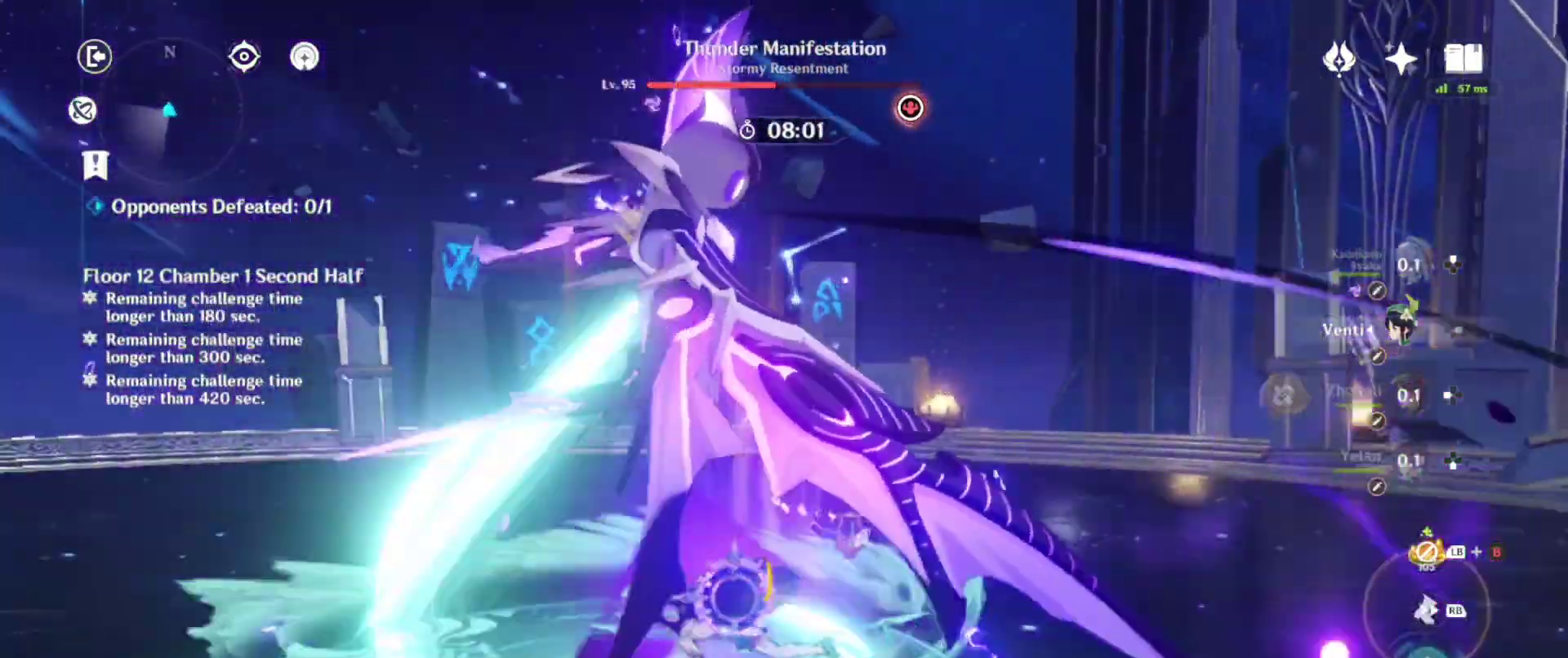
{"buttons": [], "left_stick": "center", "right_stick": "center", "events": [[133, "SQUARE", "down"], [150, "left_stick", "center"], [233, "SQUARE", "up"], [317, "SQUARE", "down"], [367, "DPAD_LEFT", "down"], [433, "SQUARE", "up"], [467, "DPAD_LEFT", "up"]]}
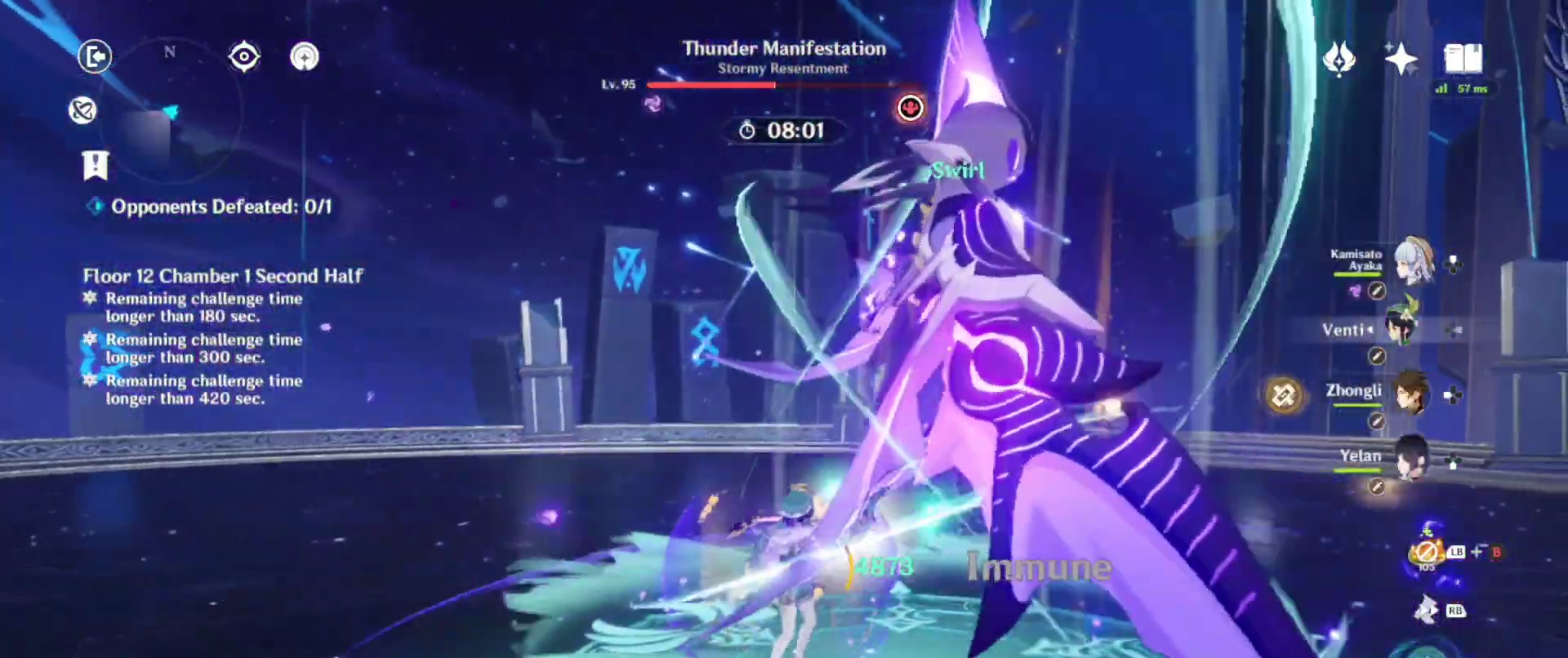
{"buttons": [], "left_stick": "center", "right_stick": "right", "events": [[33, "SQUARE", "down"], [50, "DPAD_LEFT", "down"], [100, "R2", "down"], [167, "DPAD_LEFT", "up"], [183, "SQUARE", "up"], [217, "R2", "up"], [300, "R2", "down"], [300, "right_stick", "right"], [400, "R2", "up"]]}
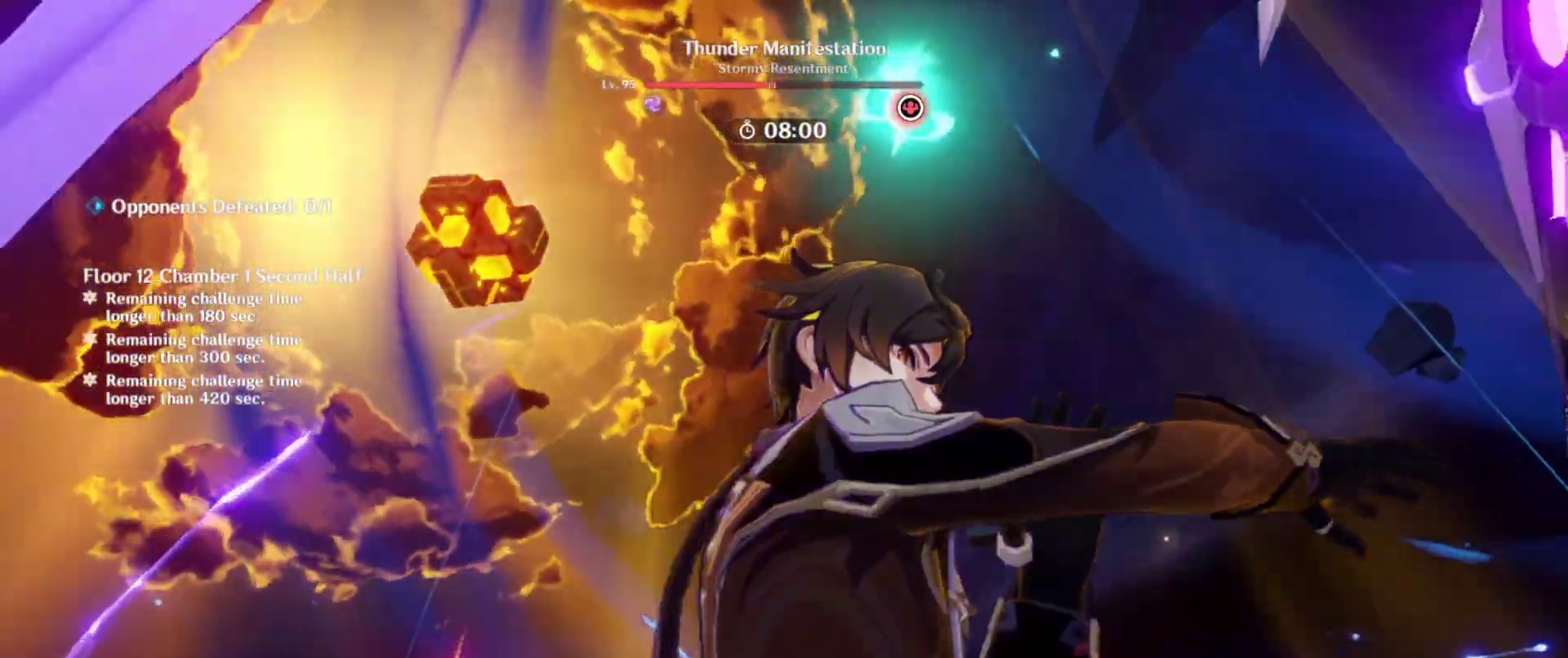
{"buttons": [], "left_stick": "center", "right_stick": "right", "events": []}
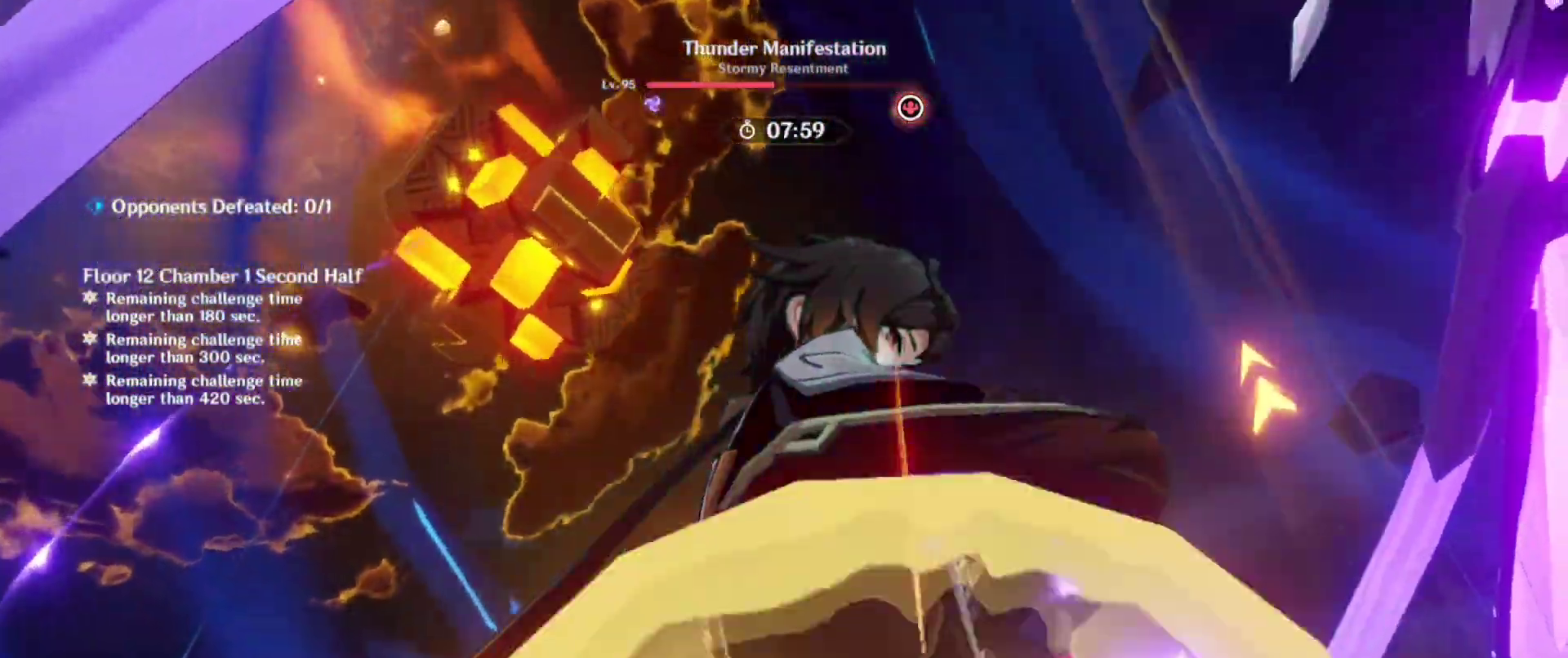
{"buttons": [], "left_stick": "center", "right_stick": "right", "events": []}
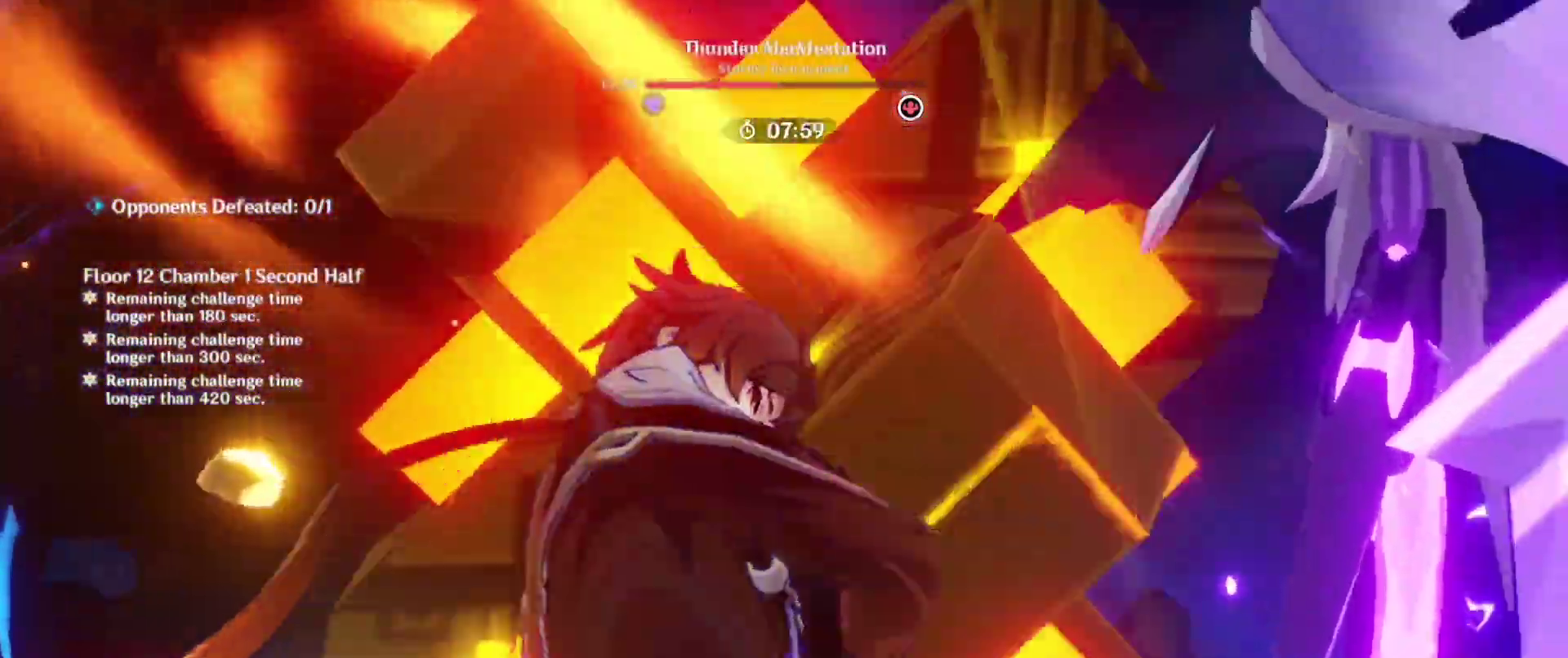
{"buttons": ["SQUARE"], "left_stick": "center", "right_stick": "center", "events": [[100, "right_stick", "center"], [233, "SQUARE", "down"], [267, "right_stick", "right"], [367, "SQUARE", "up"], [467, "SQUARE", "down"], [483, "right_stick", "center"]]}
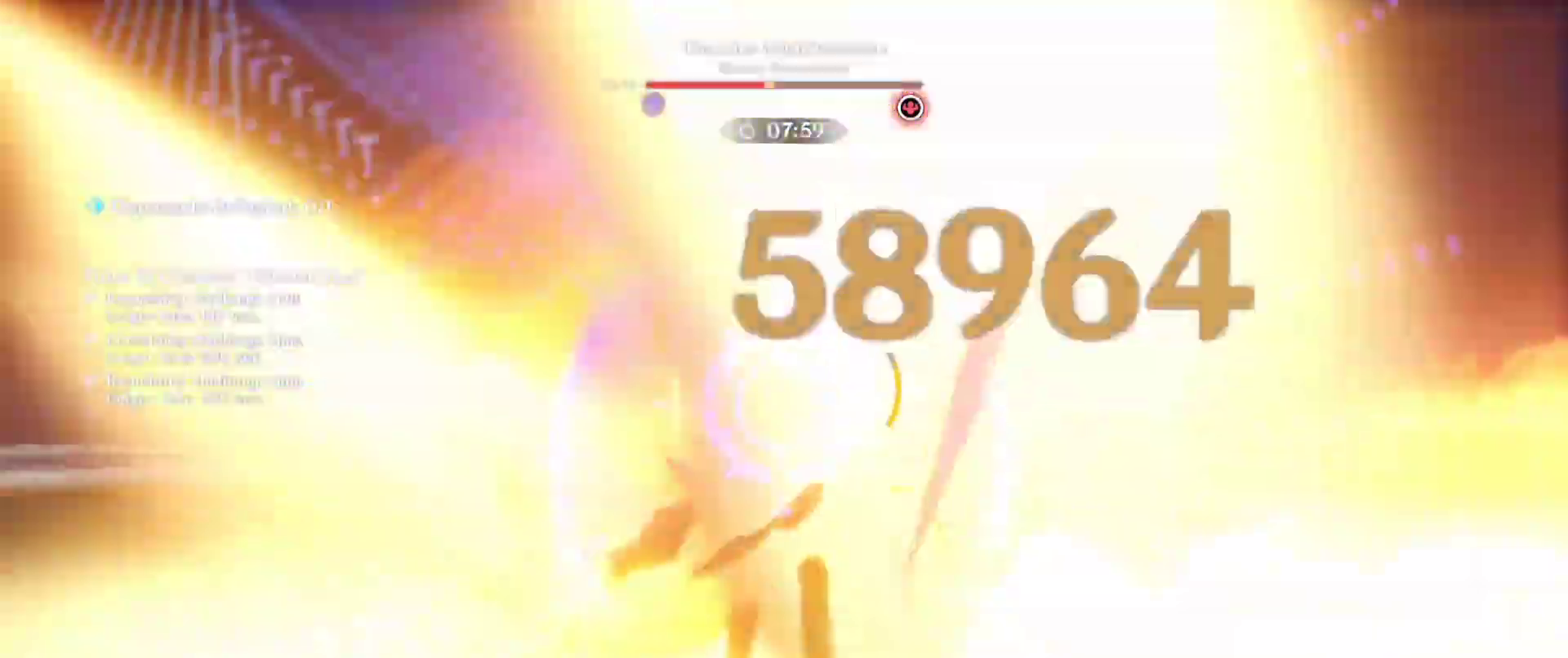
{"buttons": ["SQUARE"], "left_stick": "center", "right_stick": "right", "events": [[100, "SQUARE", "up"], [117, "right_stick", "right"], [200, "SQUARE", "down"], [283, "right_stick", "center"], [300, "SQUARE", "up"], [400, "right_stick", "right"], [417, "SQUARE", "down"]]}
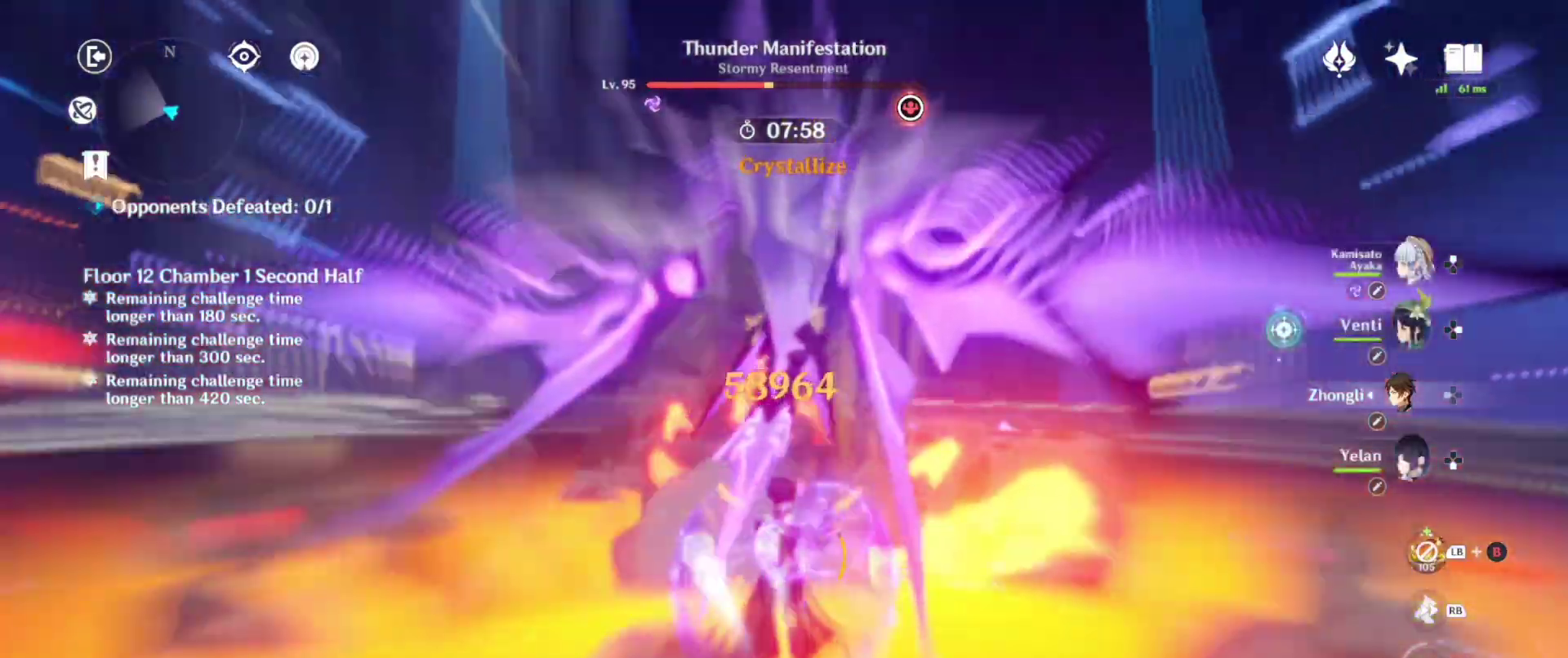
{"buttons": ["TRIANGLE"], "left_stick": "center", "right_stick": "center", "events": [[17, "SQUARE", "up"], [17, "right_stick", "center"], [117, "SQUARE", "down"], [183, "DPAD_UP", "down"], [200, "SQUARE", "up"], [300, "TRIANGLE", "down"], [317, "DPAD_UP", "up"], [383, "DPAD_UP", "down"], [417, "TRIANGLE", "up"], [467, "DPAD_UP", "up"], [500, "TRIANGLE", "down"]]}
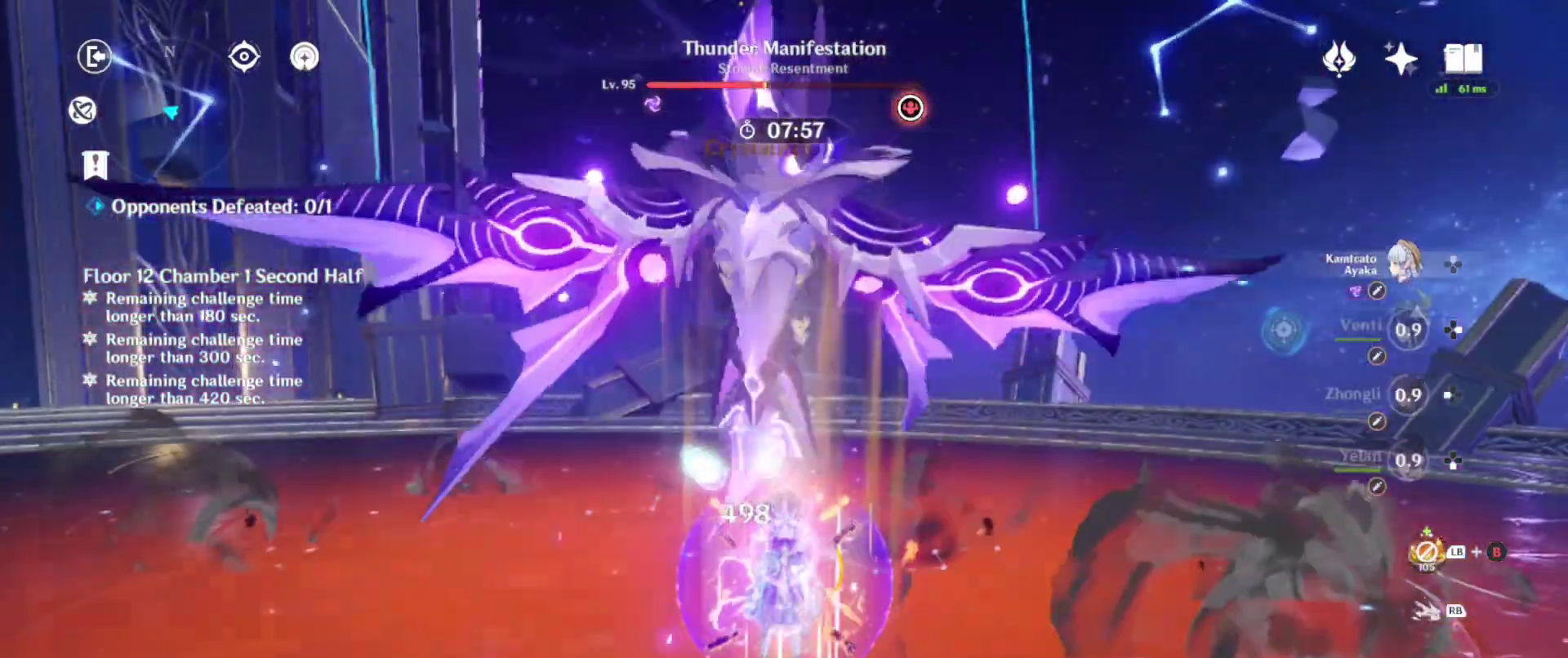
{"buttons": ["SQUARE"], "left_stick": "center", "right_stick": "left", "events": [[83, "TRIANGLE", "up"], [83, "right_stick", "right"], [200, "SQUARE", "down"], [233, "right_stick", "center"], [317, "SQUARE", "up"], [350, "right_stick", "left"], [400, "SQUARE", "down"]]}
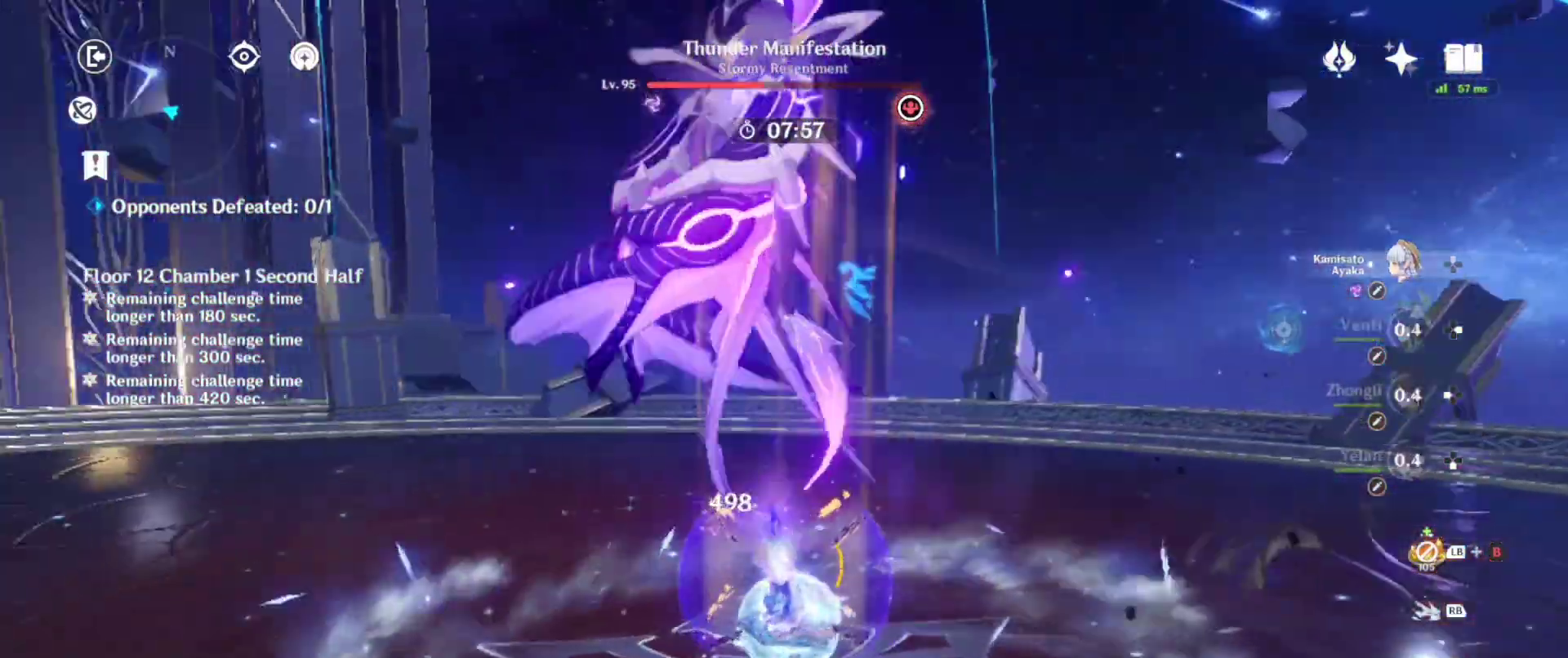
{"buttons": [], "left_stick": "center", "right_stick": "left", "events": [[17, "SQUARE", "up"], [17, "right_stick", "center"], [117, "SQUARE", "down"], [233, "SQUARE", "up"], [333, "SQUARE", "down"], [483, "SQUARE", "up"], [500, "right_stick", "left"]]}
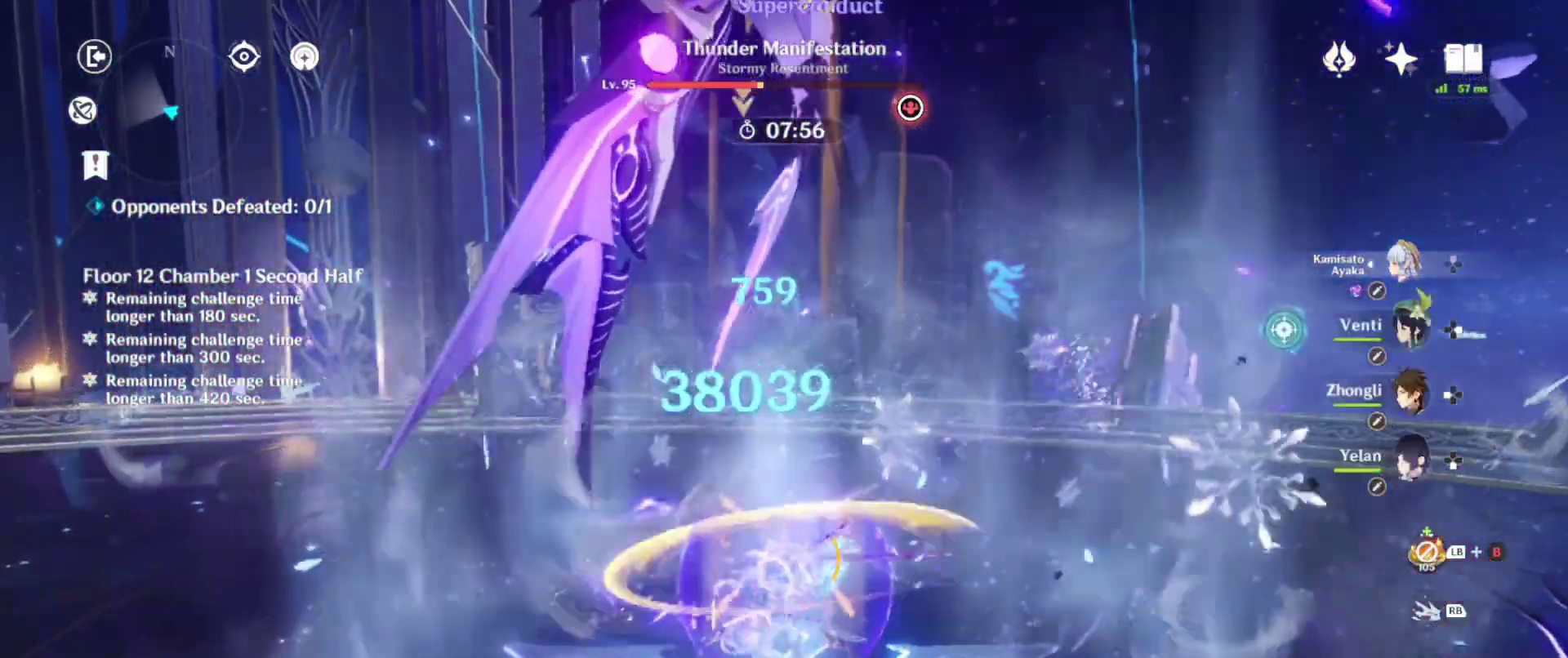
{"buttons": ["SQUARE"], "left_stick": "center", "right_stick": "left", "events": [[67, "SQUARE", "down"], [100, "right_stick", "center"], [183, "SQUARE", "up"], [267, "SQUARE", "down"], [400, "SQUARE", "up"], [500, "SQUARE", "down"], [500, "right_stick", "left"]]}
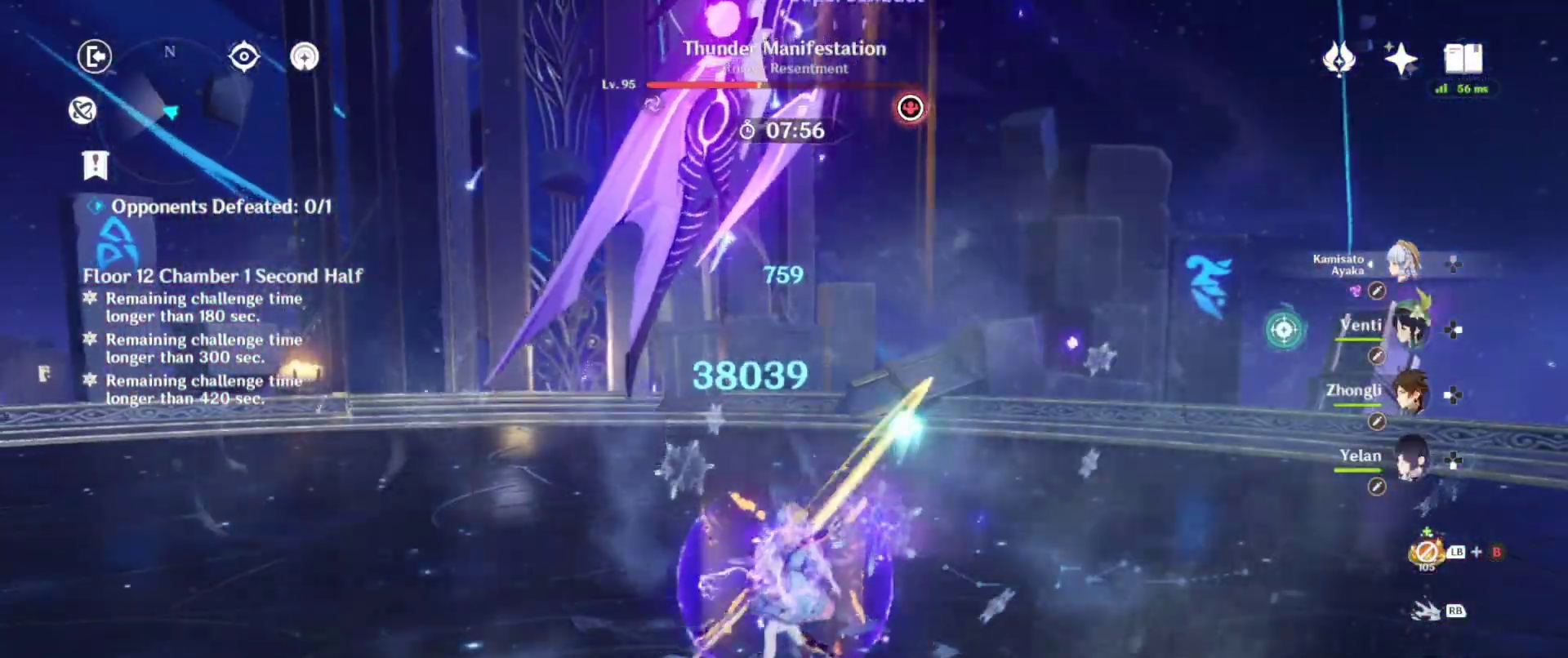
{"buttons": ["SQUARE", "R1"], "left_stick": "center", "right_stick": "center", "events": [[83, "right_stick", "center"], [100, "SQUARE", "up"], [233, "SQUARE", "down"], [317, "SQUARE", "up"], [400, "SQUARE", "down"], [433, "R1", "down"]]}
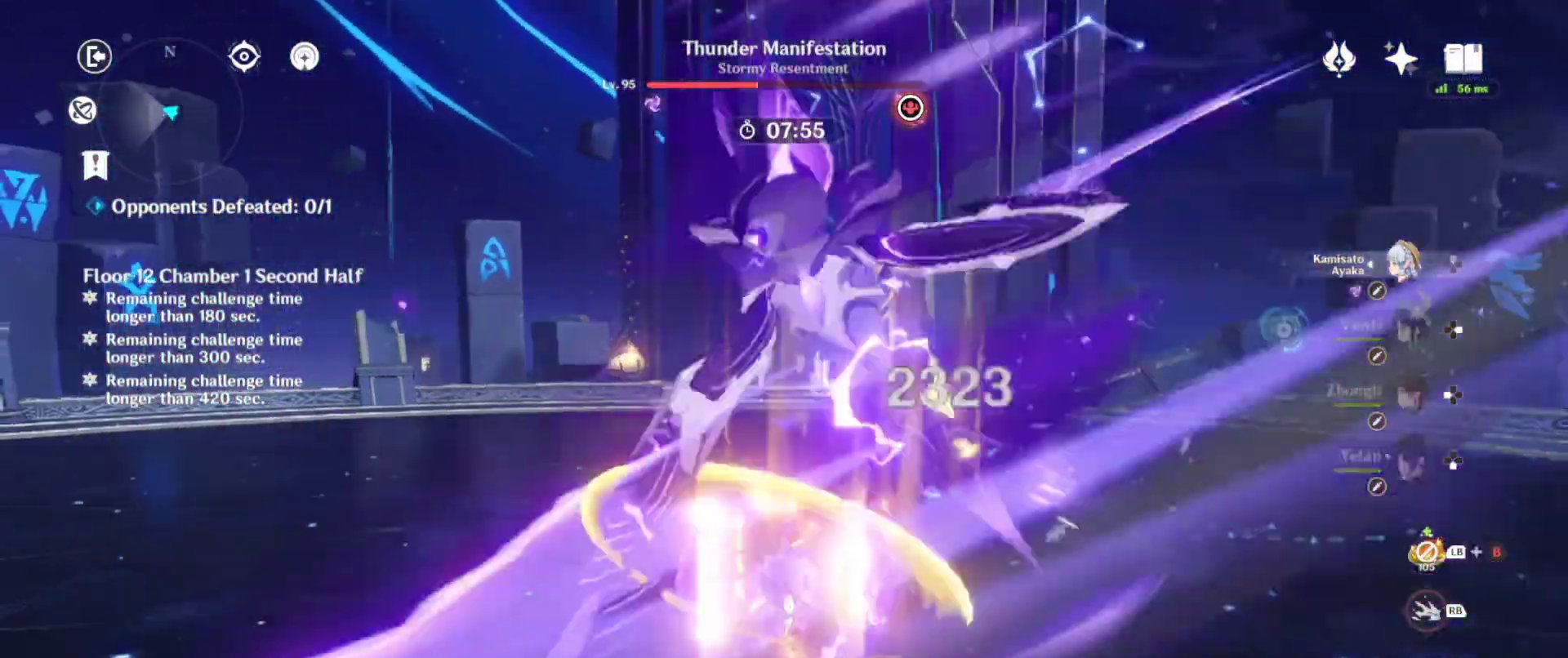
{"buttons": [], "left_stick": "center", "right_stick": "center", "events": [[50, "R1", "up"], [50, "SQUARE", "up"], [133, "SQUARE", "down"], [200, "right_stick", "right"], [250, "SQUARE", "up"], [333, "SQUARE", "down"], [383, "right_stick", "center"], [467, "SQUARE", "up"]]}
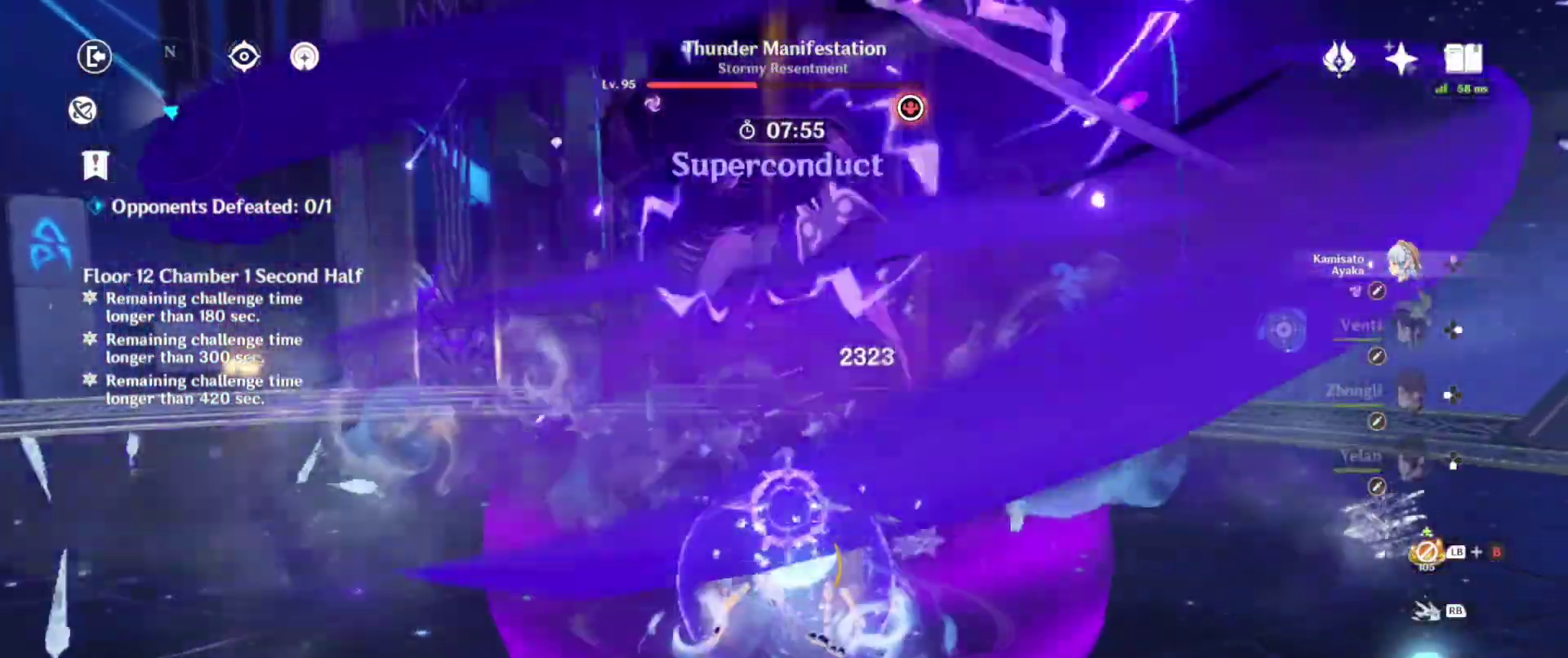
{"buttons": ["SQUARE"], "left_stick": "center", "right_stick": "center", "events": [[33, "right_stick", "left"], [67, "SQUARE", "down"], [183, "right_stick", "center"], [200, "SQUARE", "up"], [300, "SQUARE", "down"], [300, "right_stick", "right"], [433, "SQUARE", "up"], [467, "right_stick", "center"], [500, "SQUARE", "down"]]}
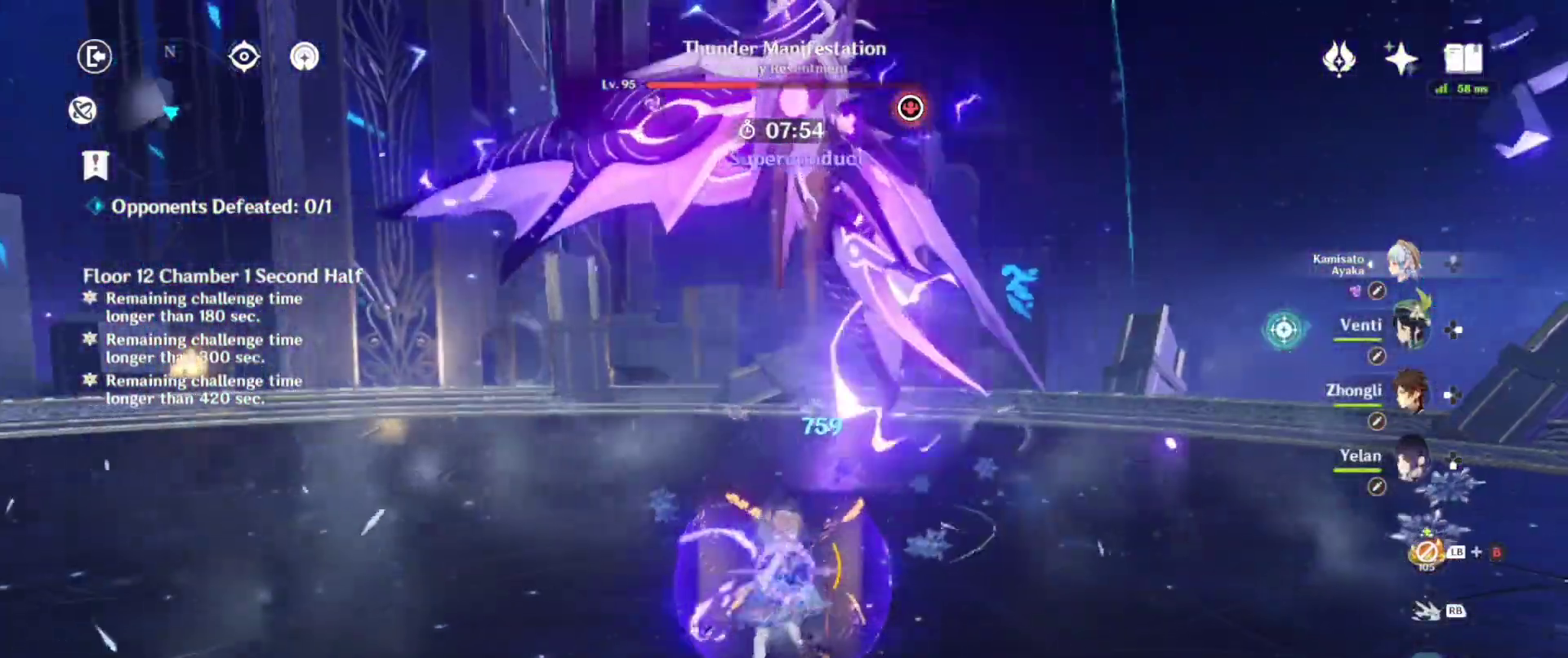
{"buttons": ["SQUARE"], "left_stick": "center", "right_stick": "right", "events": [[150, "SQUARE", "up"], [150, "right_stick", "left"], [233, "SQUARE", "down"], [283, "right_stick", "center"], [383, "SQUARE", "up"], [467, "SQUARE", "down"], [500, "right_stick", "right"]]}
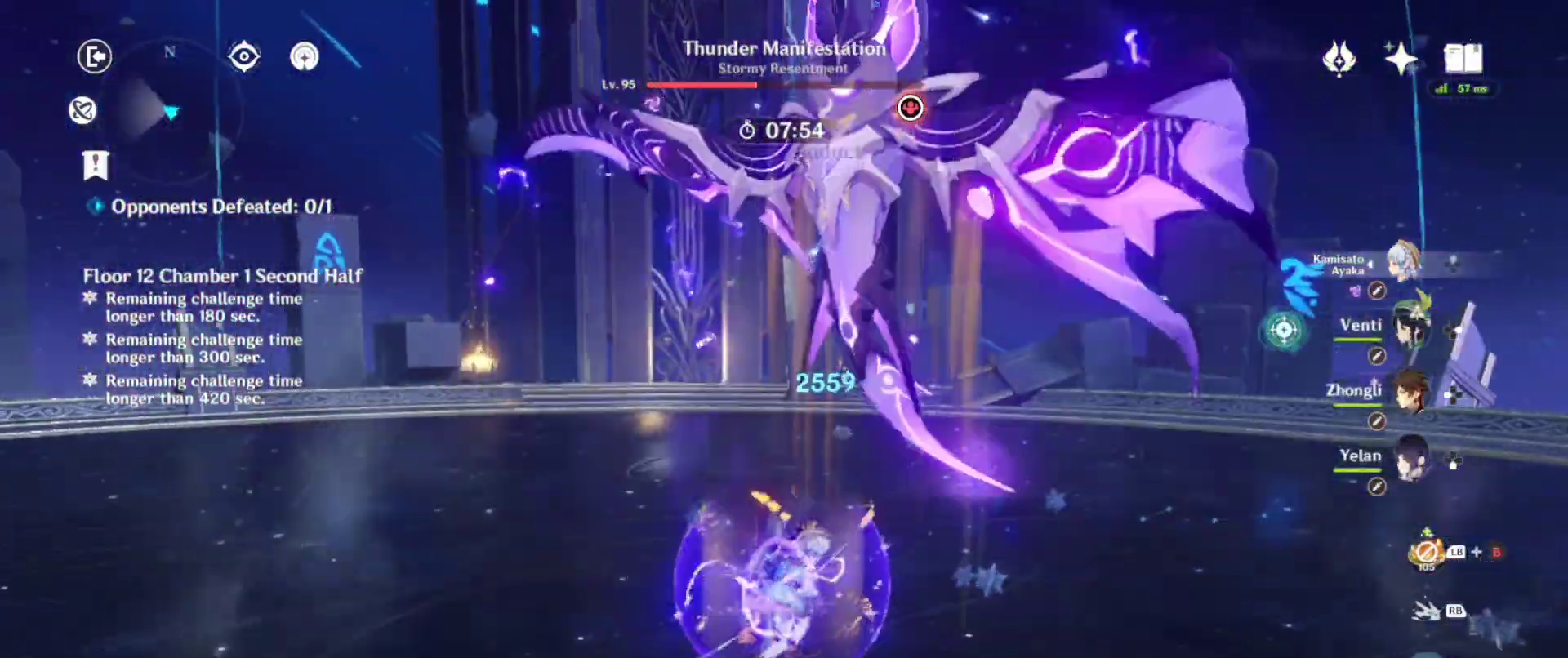
{"buttons": ["SQUARE"], "left_stick": "center", "right_stick": "center", "events": [[100, "SQUARE", "up"], [133, "right_stick", "center"], [183, "SQUARE", "down"], [300, "right_stick", "left"], [333, "SQUARE", "up"], [417, "SQUARE", "down"], [433, "right_stick", "center"]]}
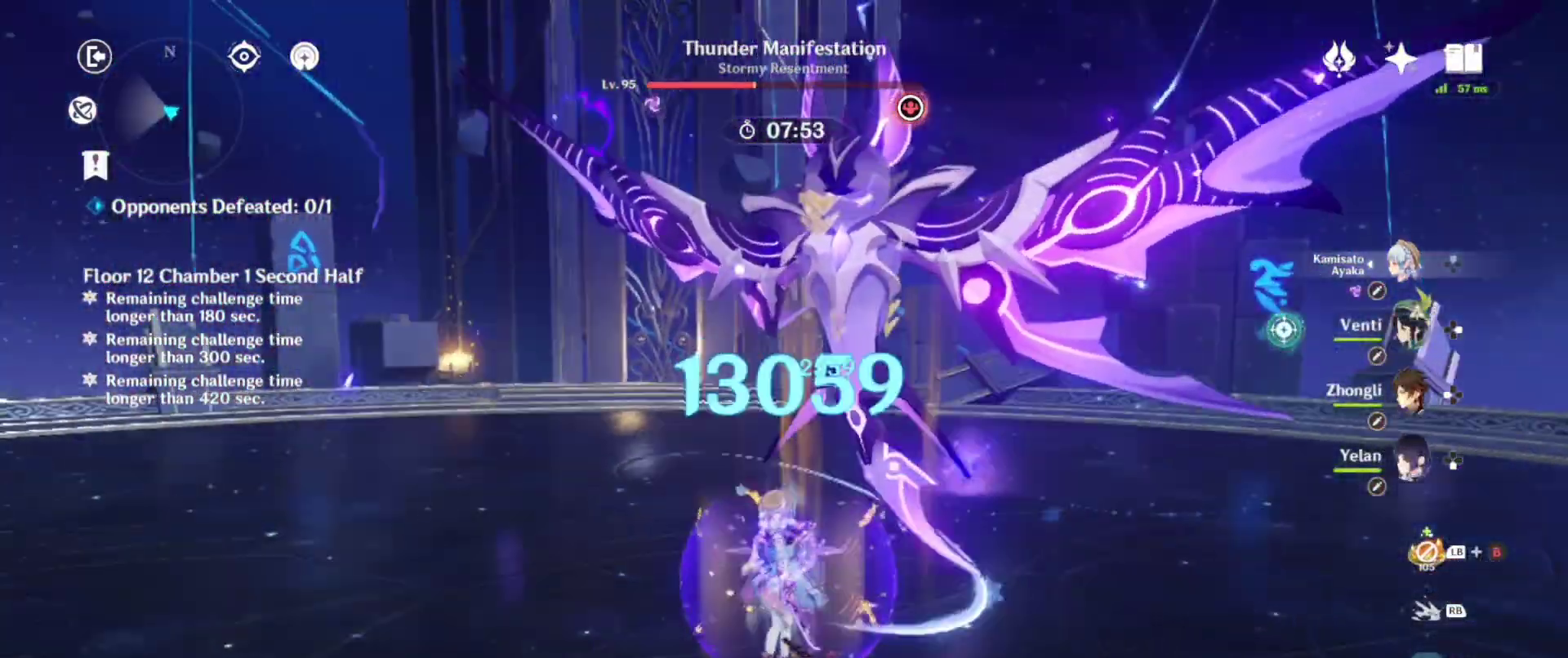
{"buttons": ["SQUARE"], "left_stick": "center", "right_stick": "right", "events": [[33, "SQUARE", "up"], [117, "SQUARE", "down"], [200, "right_stick", "left"], [333, "right_stick", "center"], [417, "right_stick", "right"]]}
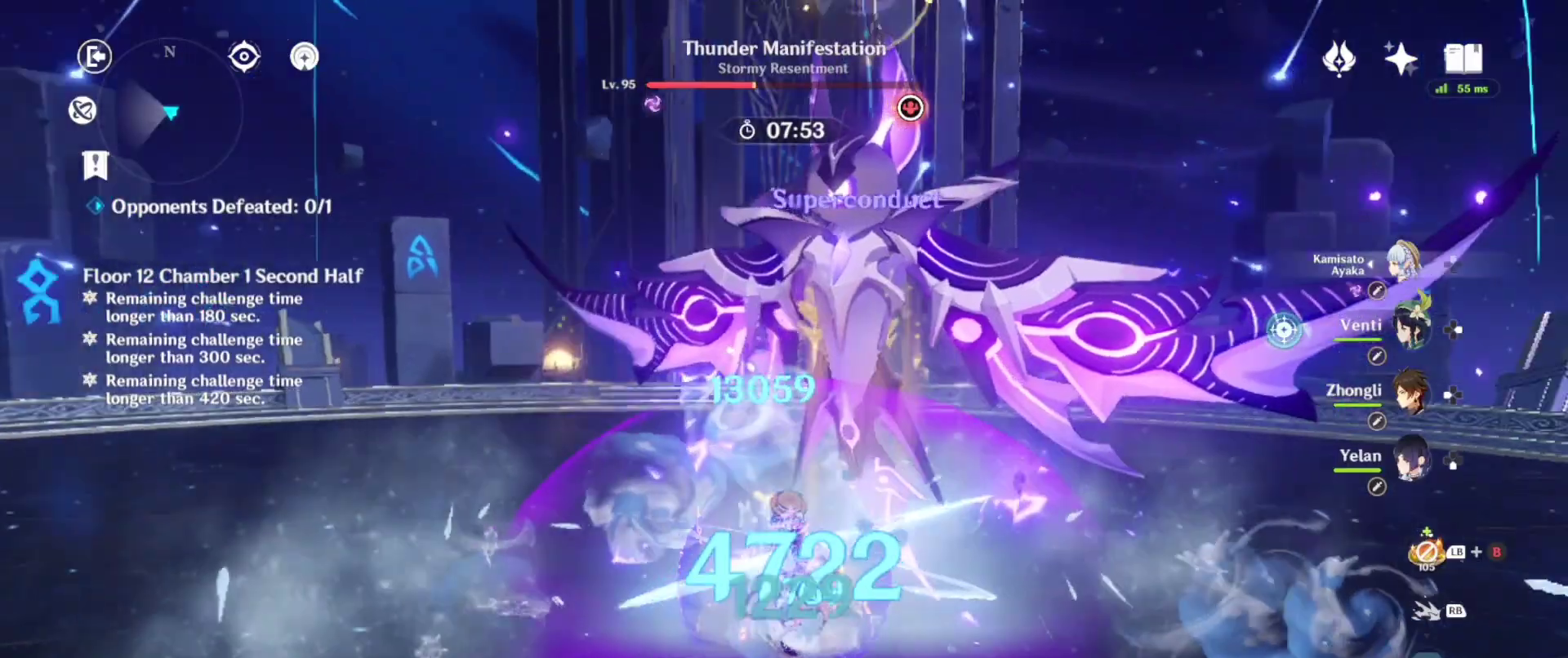
{"buttons": ["SQUARE"], "left_stick": "center", "right_stick": "center", "events": [[33, "right_stick", "center"], [167, "right_stick", "left"], [250, "right_stick", "center"]]}
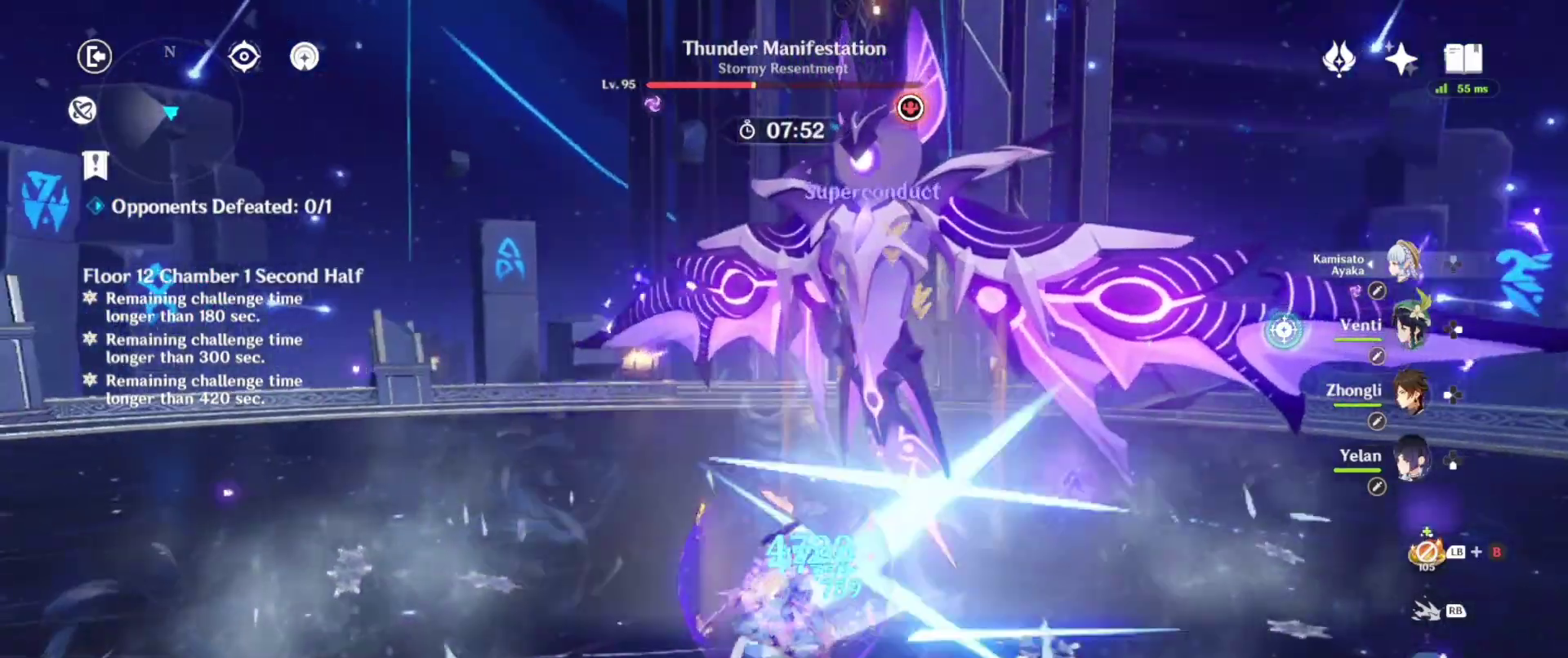
{"buttons": [], "left_stick": "center", "right_stick": "right", "events": [[33, "R1", "down"], [217, "R1", "up"], [217, "SQUARE", "up"], [333, "SQUARE", "down"], [400, "right_stick", "right"], [467, "SQUARE", "up"]]}
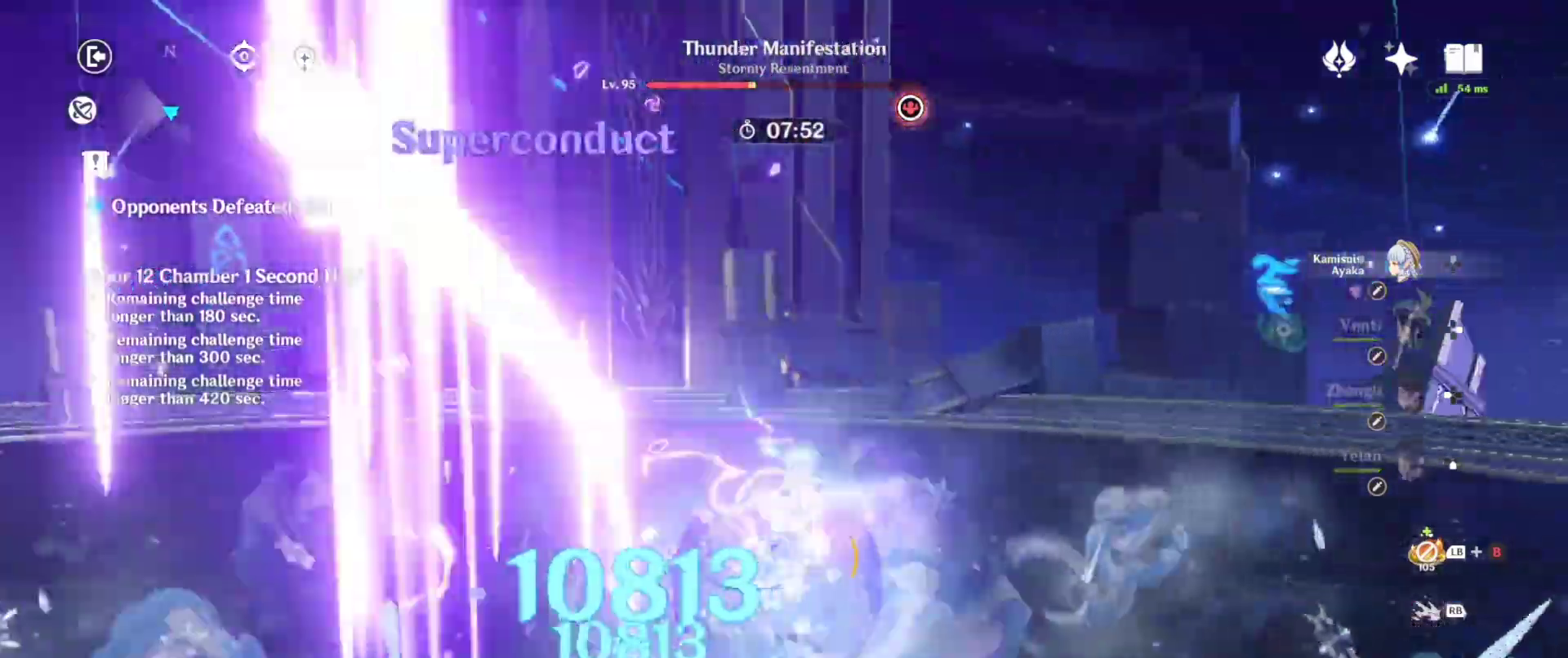
{"buttons": ["R1"], "left_stick": "left", "right_stick": "center", "events": [[50, "SQUARE", "down"], [50, "right_stick", "center"], [183, "SQUARE", "up"], [200, "right_stick", "left"], [300, "right_stick", "center"], [450, "R1", "down"], [450, "left_stick", "left"]]}
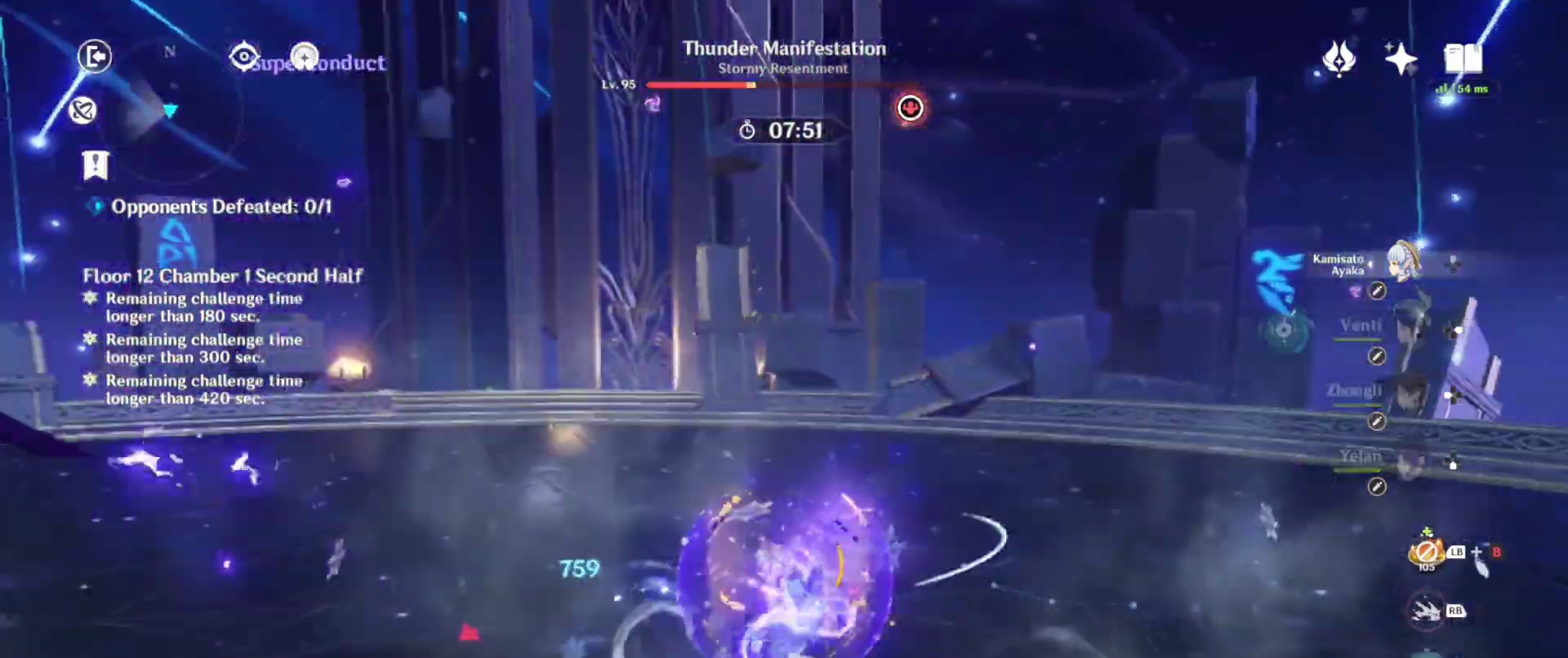
{"buttons": [], "left_stick": "down-left", "right_stick": "center", "events": [[400, "left_stick", "down-left"], [417, "R1", "up"]]}
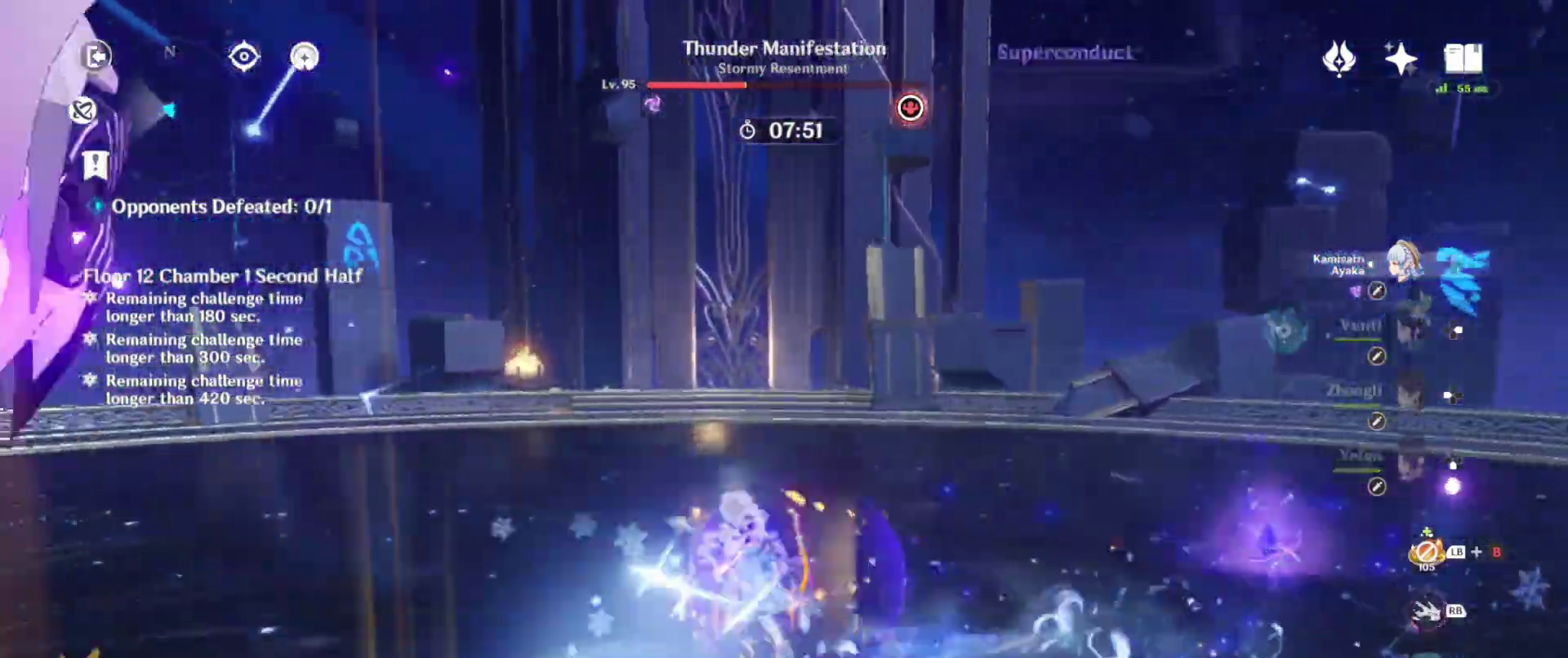
{"buttons": [], "left_stick": "center", "right_stick": "center", "events": [[150, "SQUARE", "down"], [300, "SQUARE", "up"], [383, "SQUARE", "down"], [450, "left_stick", "center"], [500, "SQUARE", "up"]]}
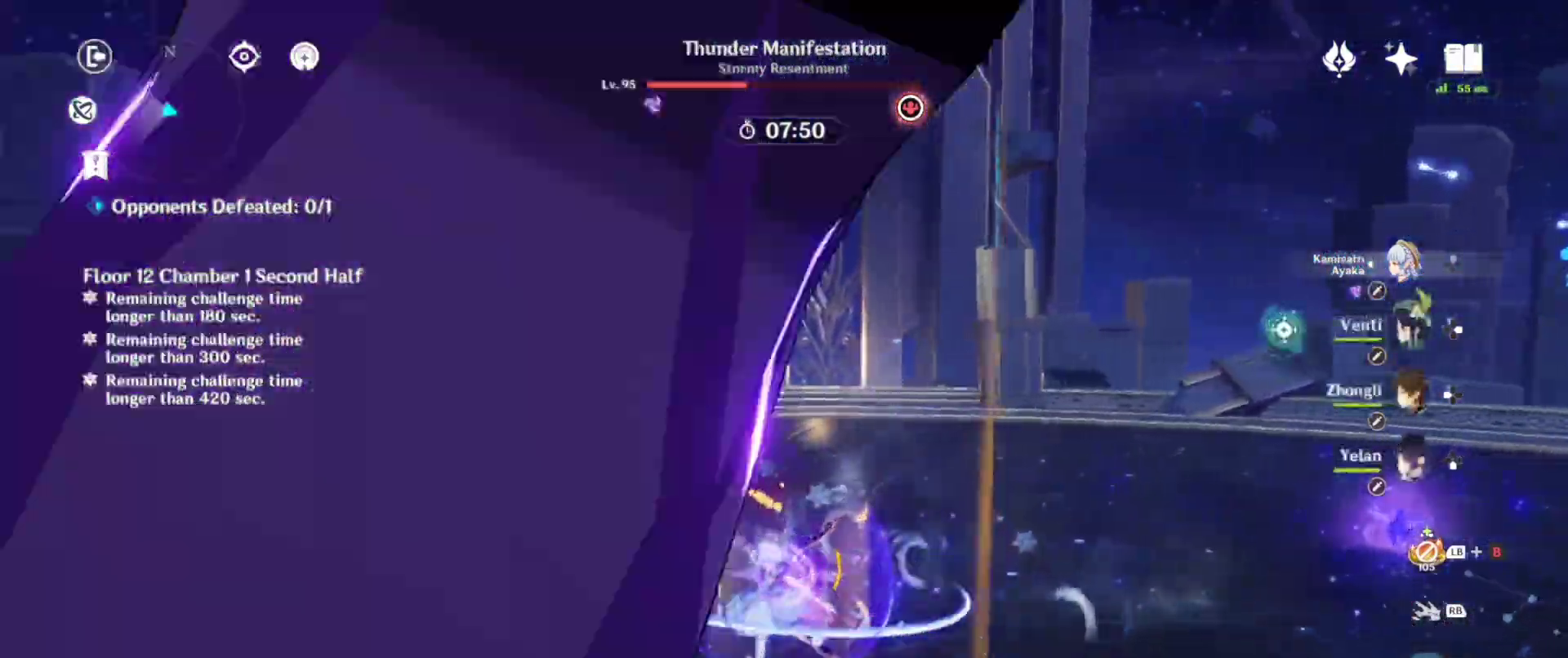
{"buttons": [], "left_stick": "center", "right_stick": "right", "events": [[83, "right_stick", "right"], [100, "SQUARE", "down"], [233, "SQUARE", "up"], [333, "SQUARE", "down"], [450, "SQUARE", "up"]]}